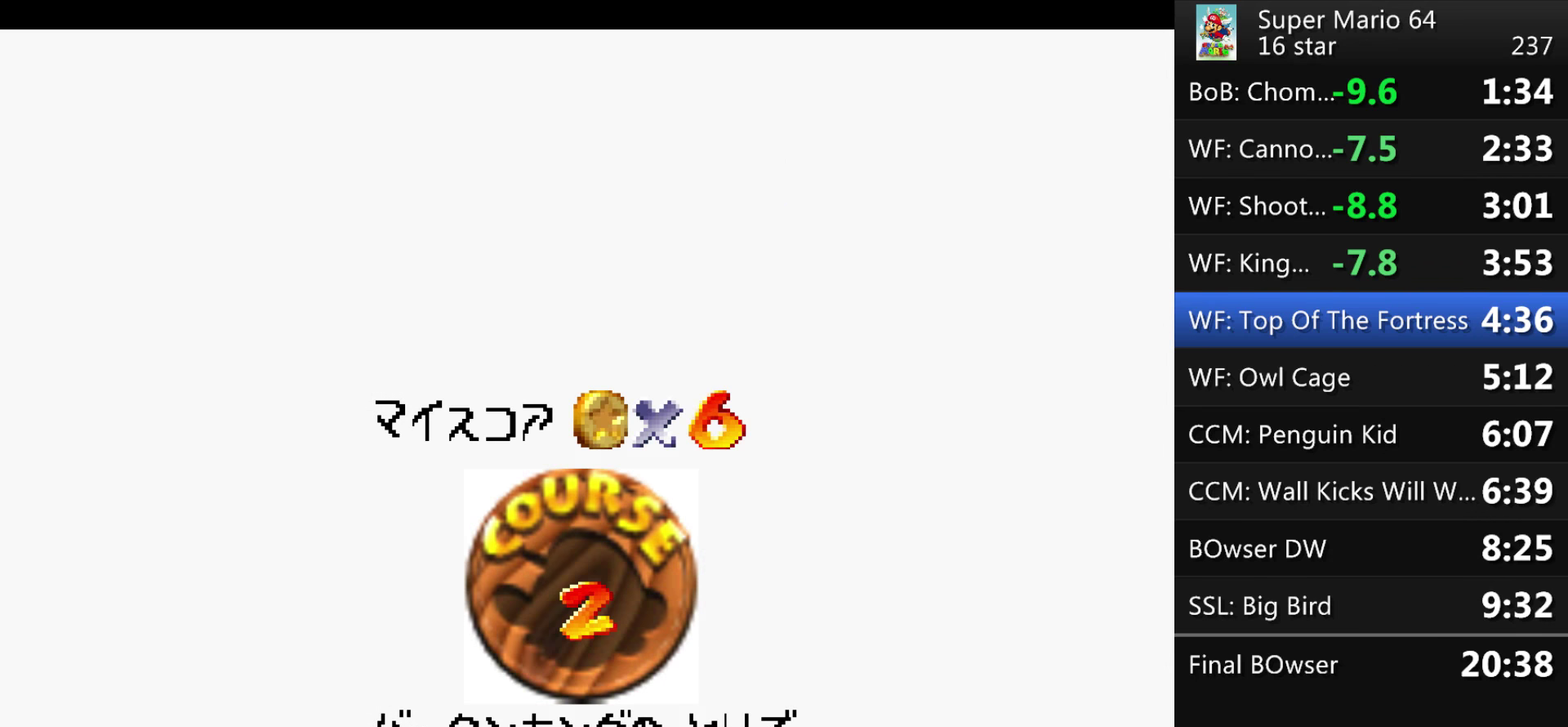
Gameplay with a controller (Nintendo layout); each line is a JSON object with the inputs held at the frame after it. "events" lists button and stick changes between this image and that frame as [ms after this image, input, new state], when the widget could be followed in between. This overlay highlights the sticks when they move; stick clicks (L3) are not distinguishable. Not read: L3 R3 Z left_stick.
{"buttons": [], "events": [[33, "A", "down"], [100, "A", "up"], [400, "A", "down"], [467, "A", "up"]]}
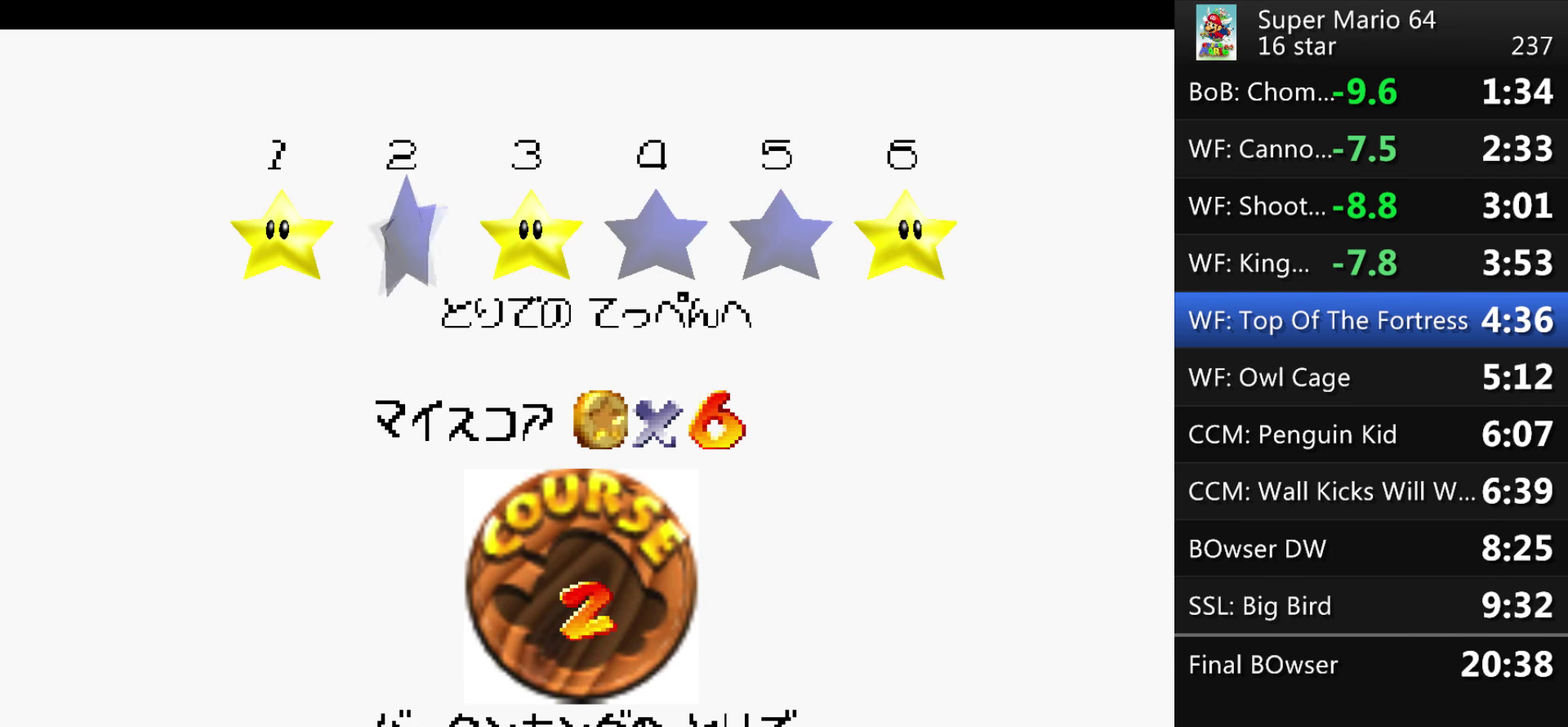
{"buttons": [], "events": [[34, "A", "down"], [201, "A", "up"]]}
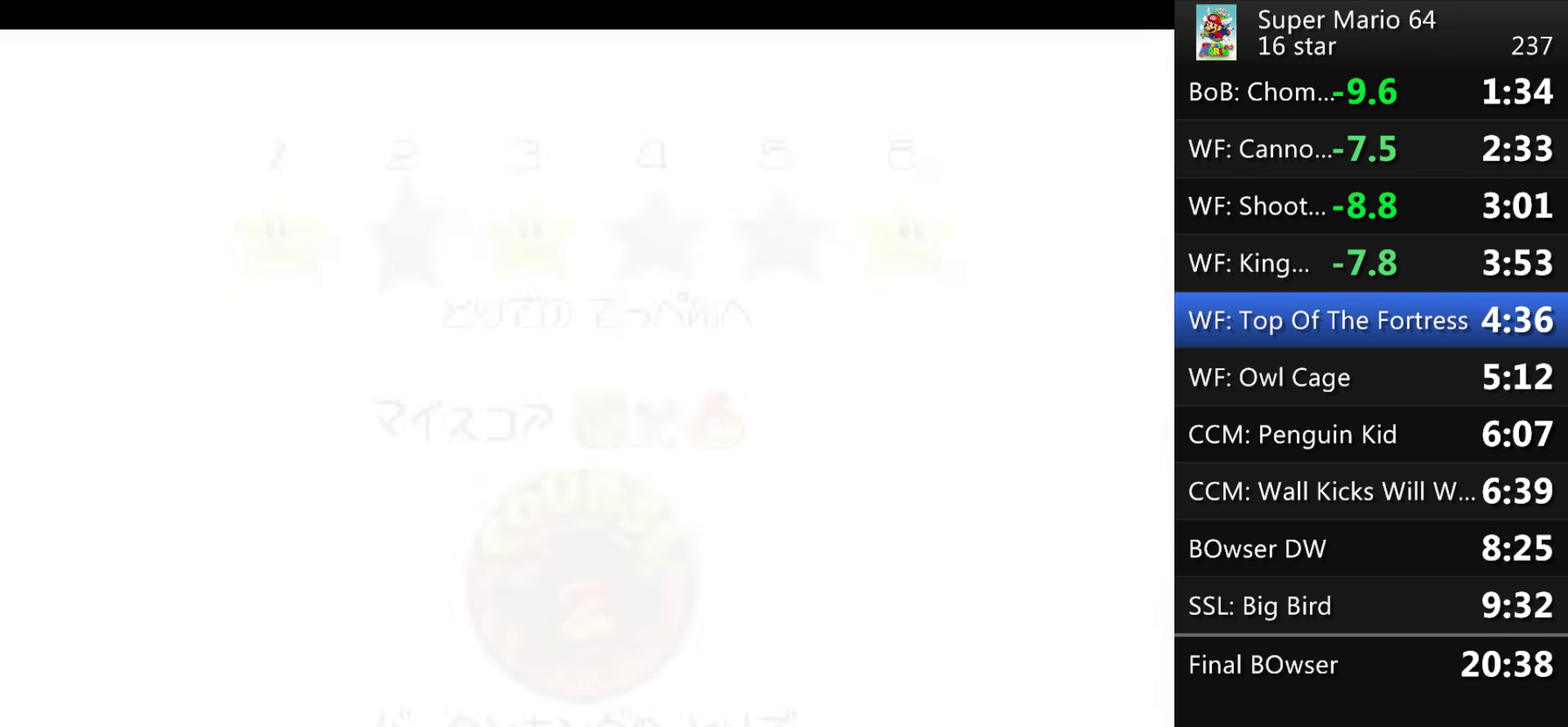
{"buttons": ["C_DOWN"], "events": [[467, "C_DOWN", "down"]]}
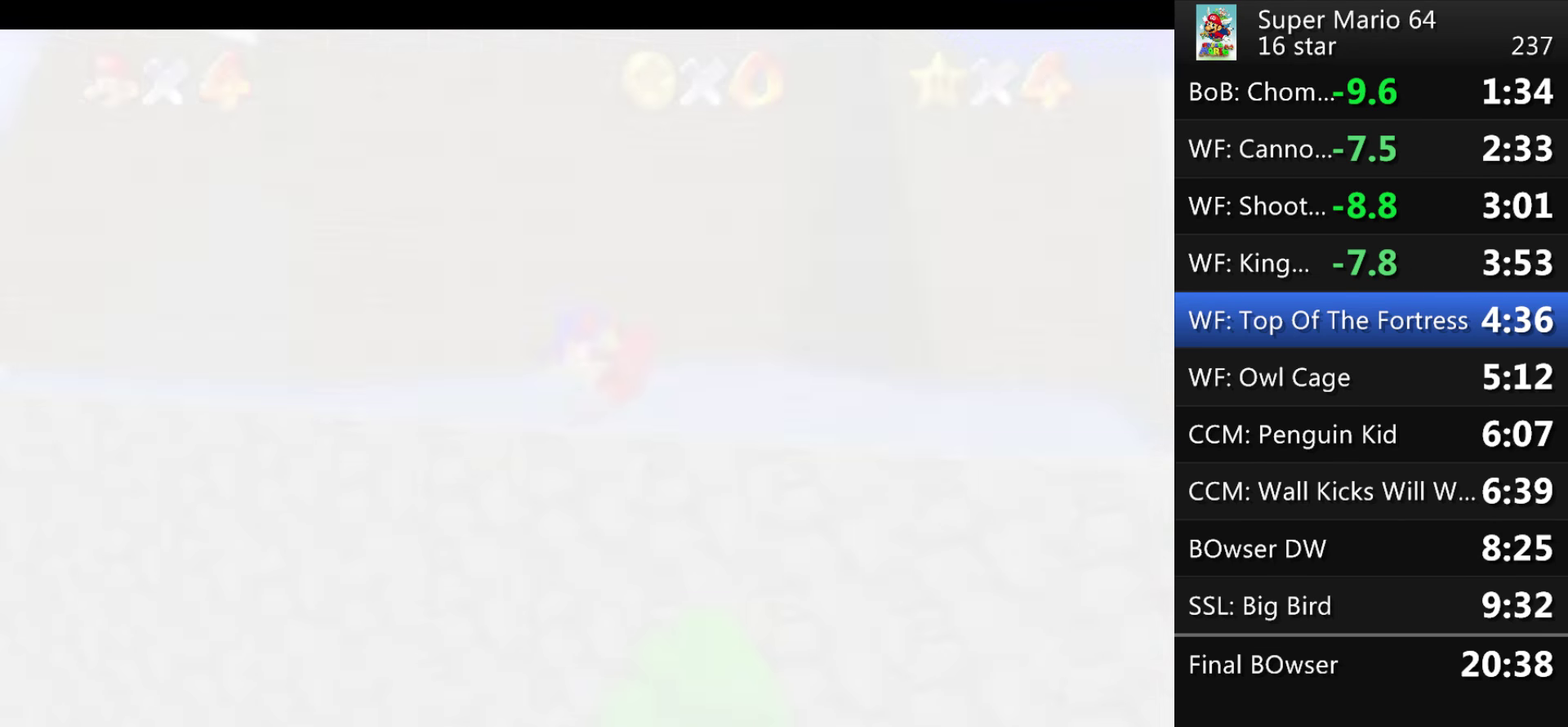
{"buttons": [], "events": [[67, "C_DOWN", "up"]]}
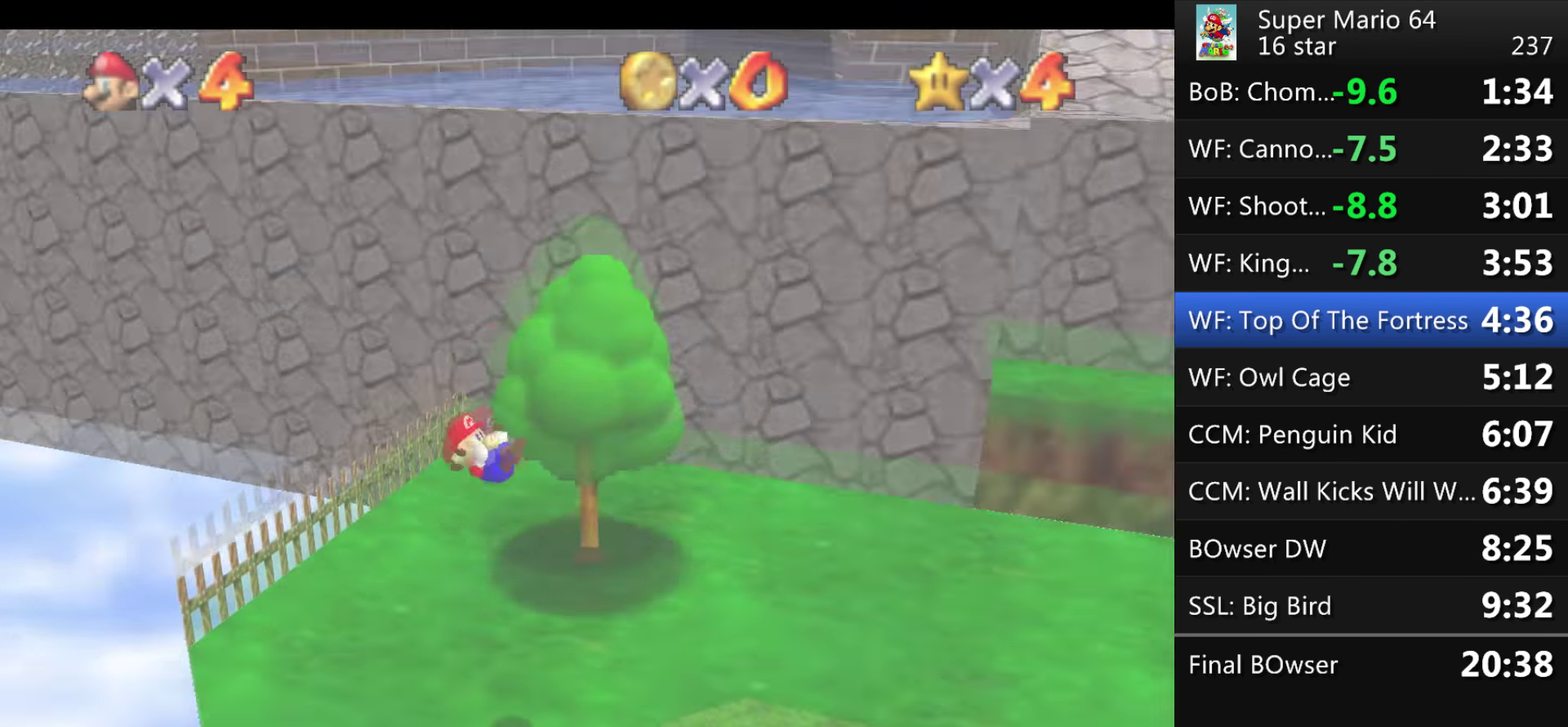
{"buttons": [], "events": []}
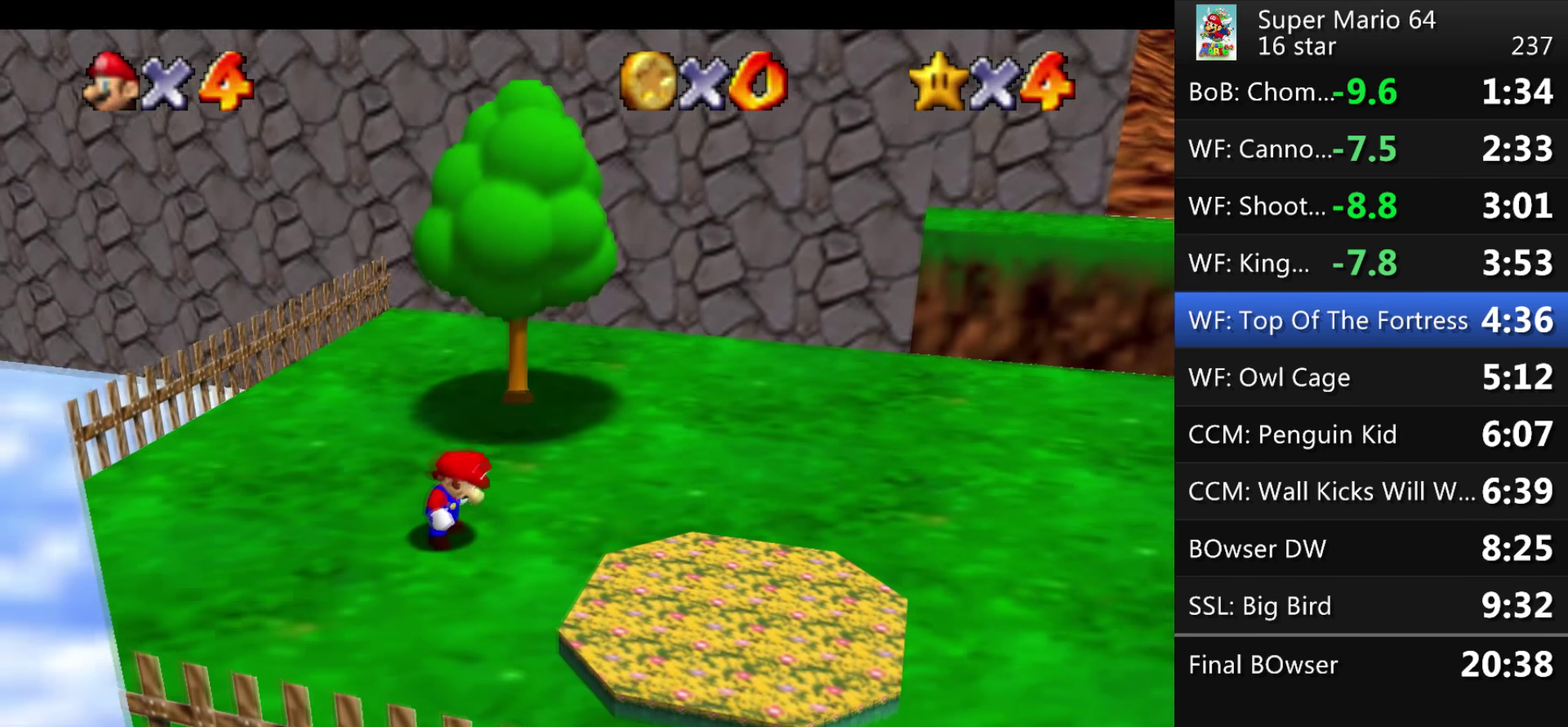
{"buttons": [], "events": []}
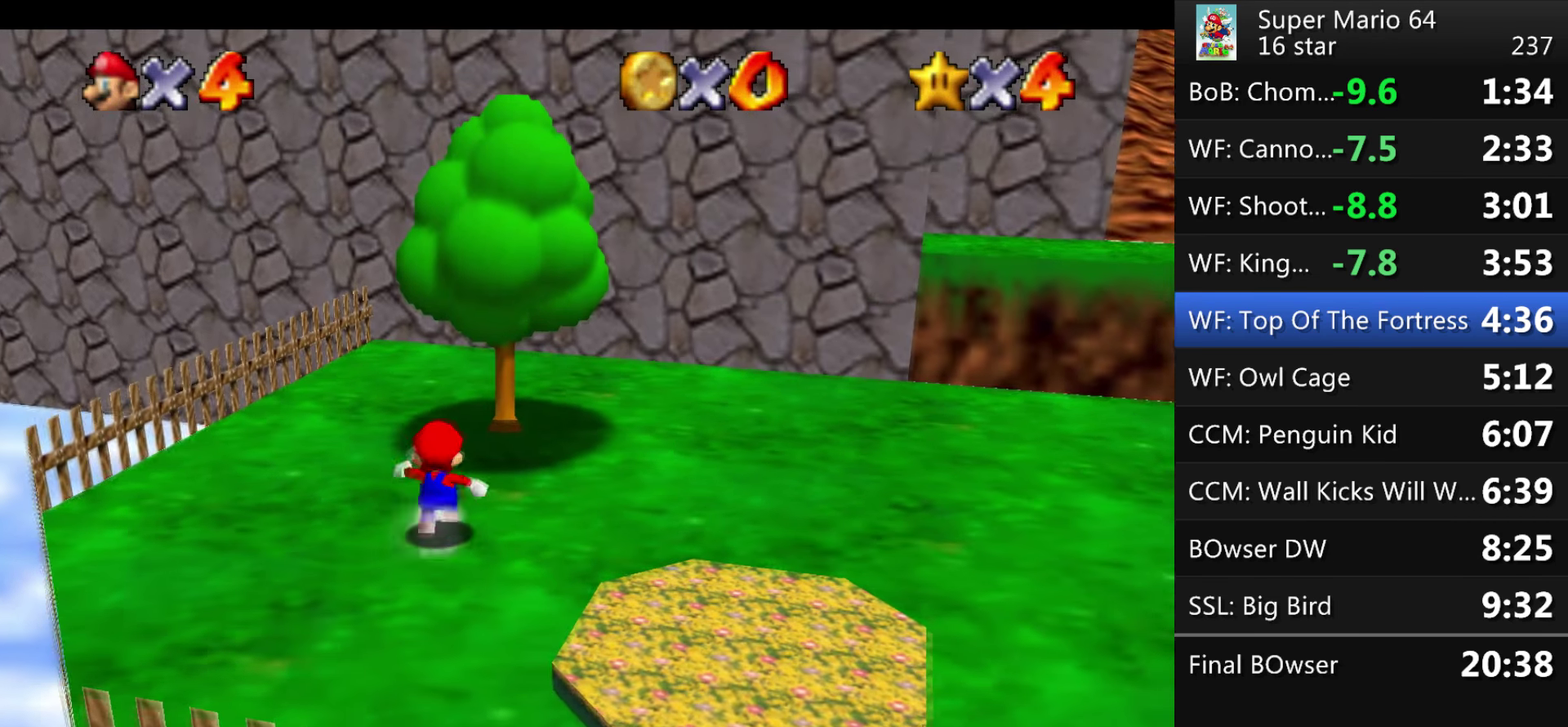
{"buttons": ["A"], "events": [[100, "A", "down"]]}
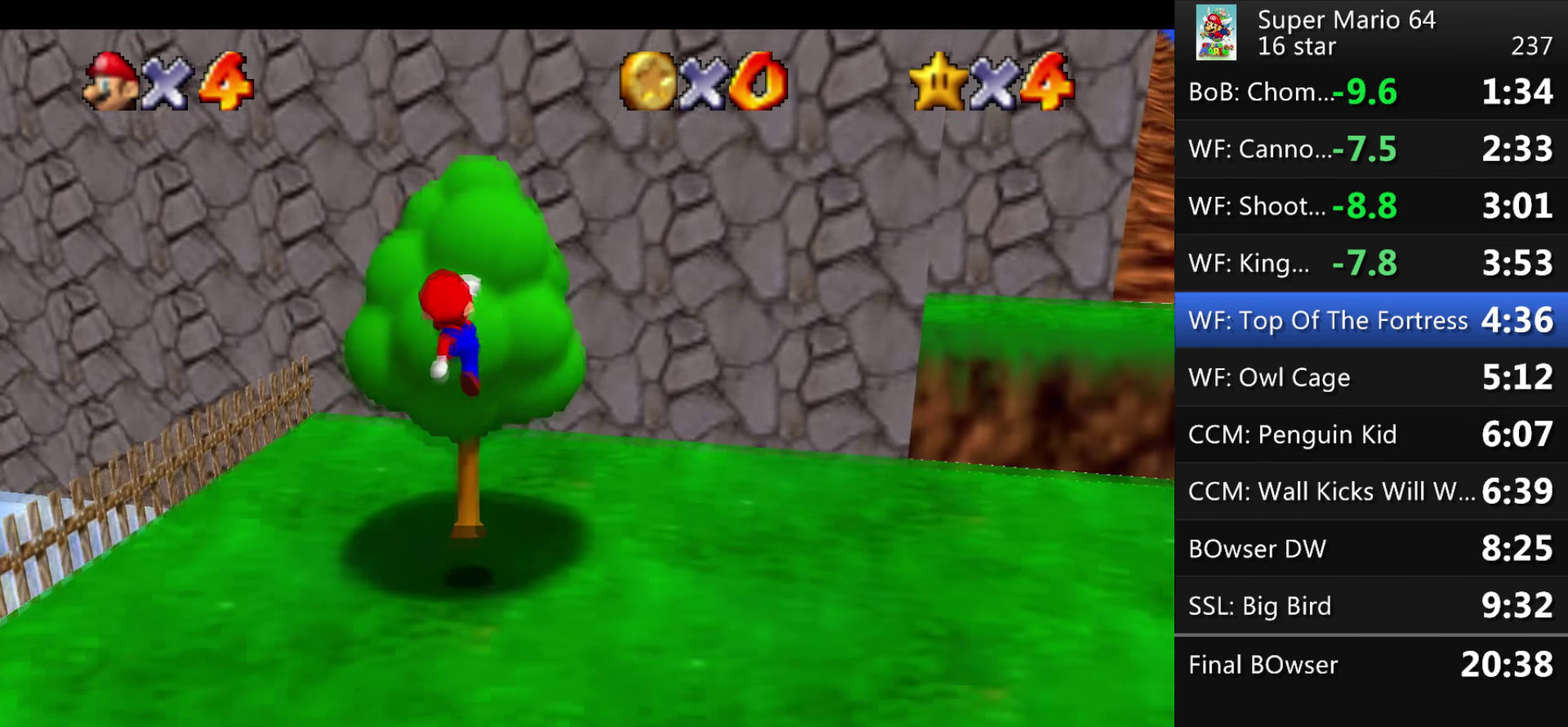
{"buttons": [], "events": [[34, "A", "up"]]}
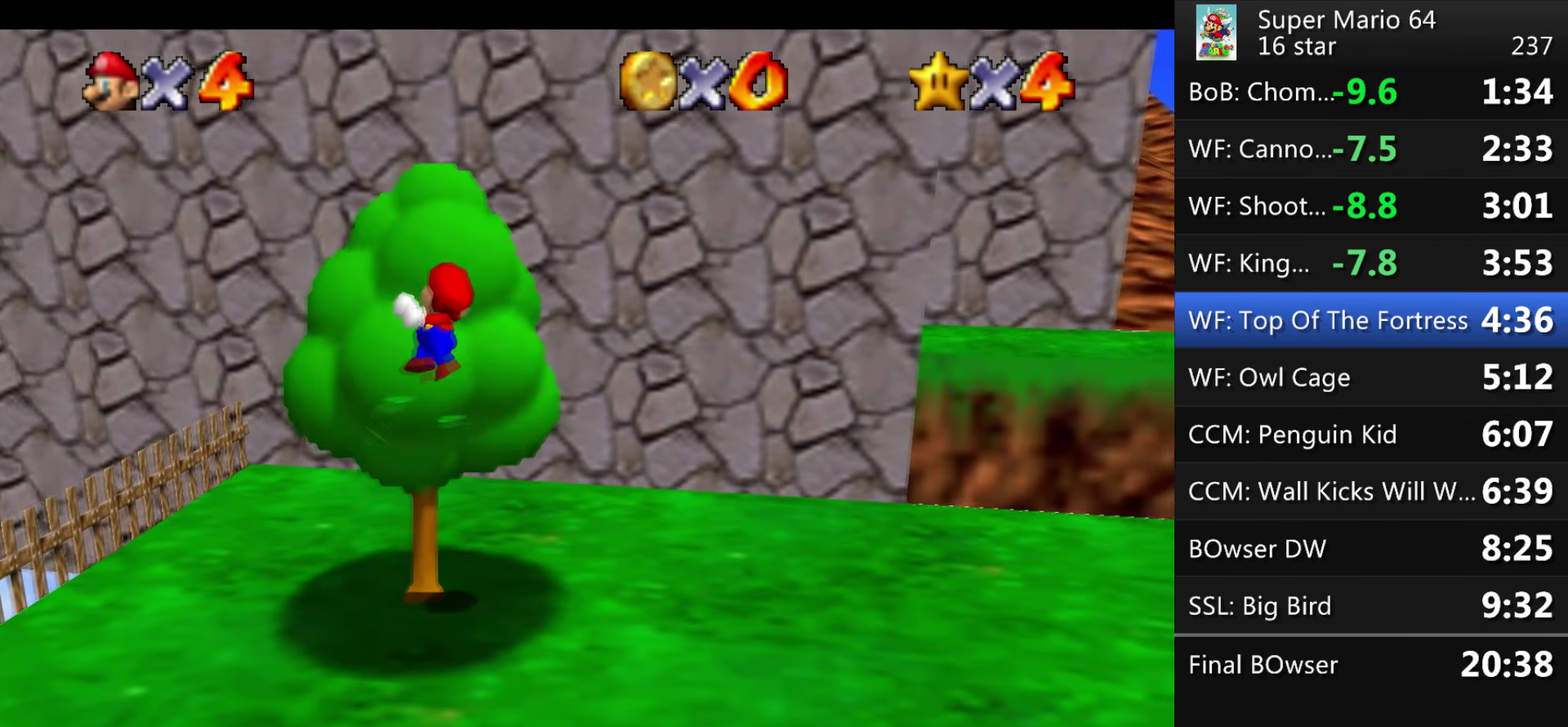
{"buttons": ["A"], "events": [[467, "A", "down"]]}
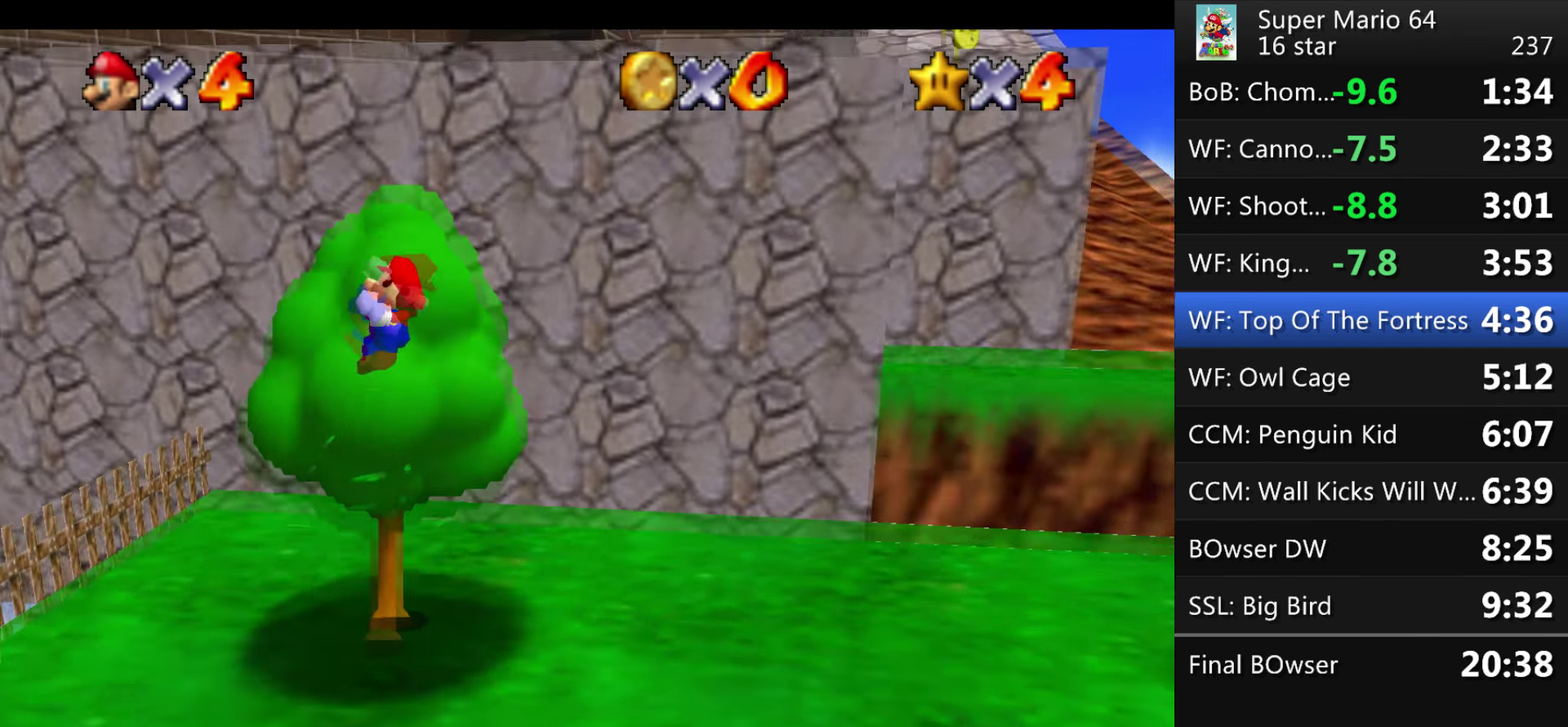
{"buttons": ["A"], "events": []}
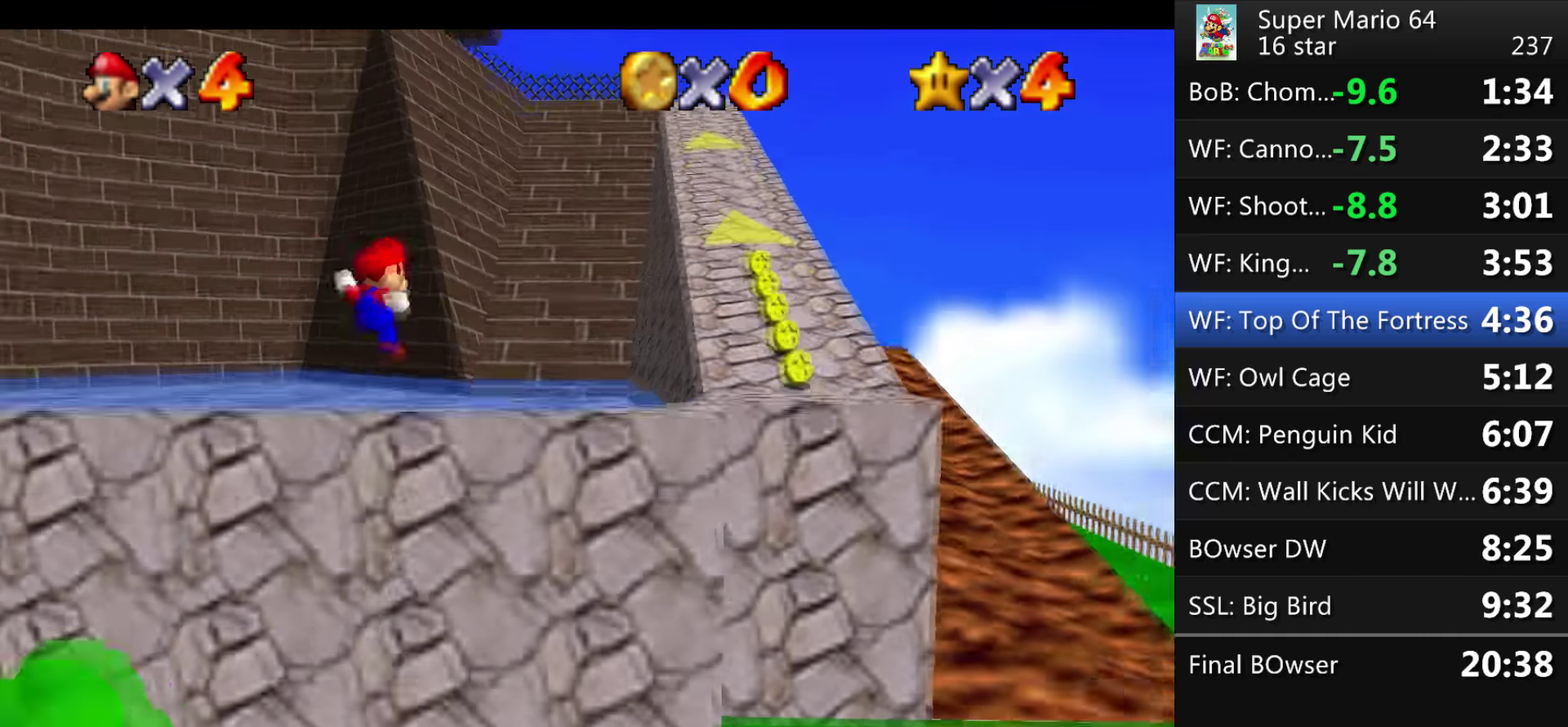
{"buttons": ["A"], "events": [[100, "A", "up"], [367, "A", "down"]]}
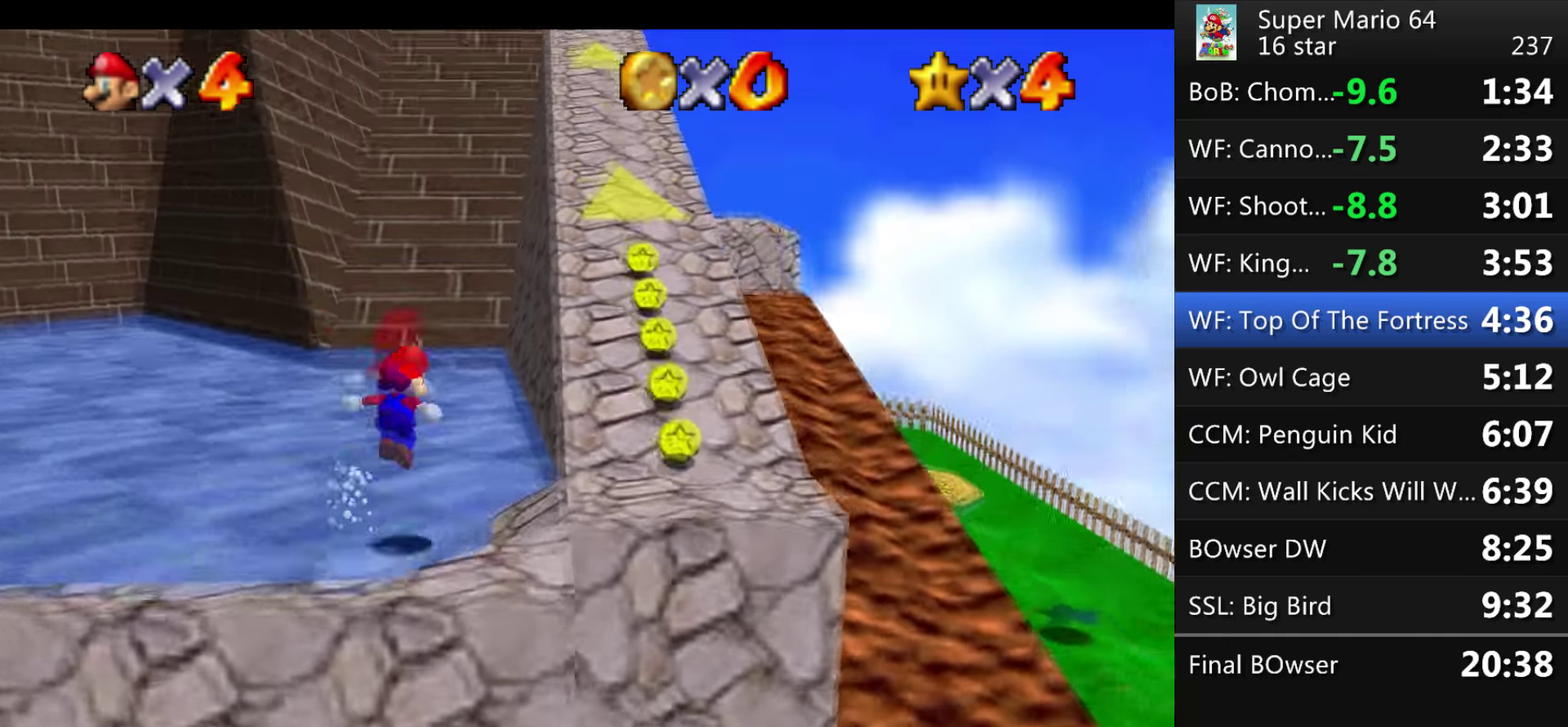
{"buttons": [], "events": [[467, "A", "up"]]}
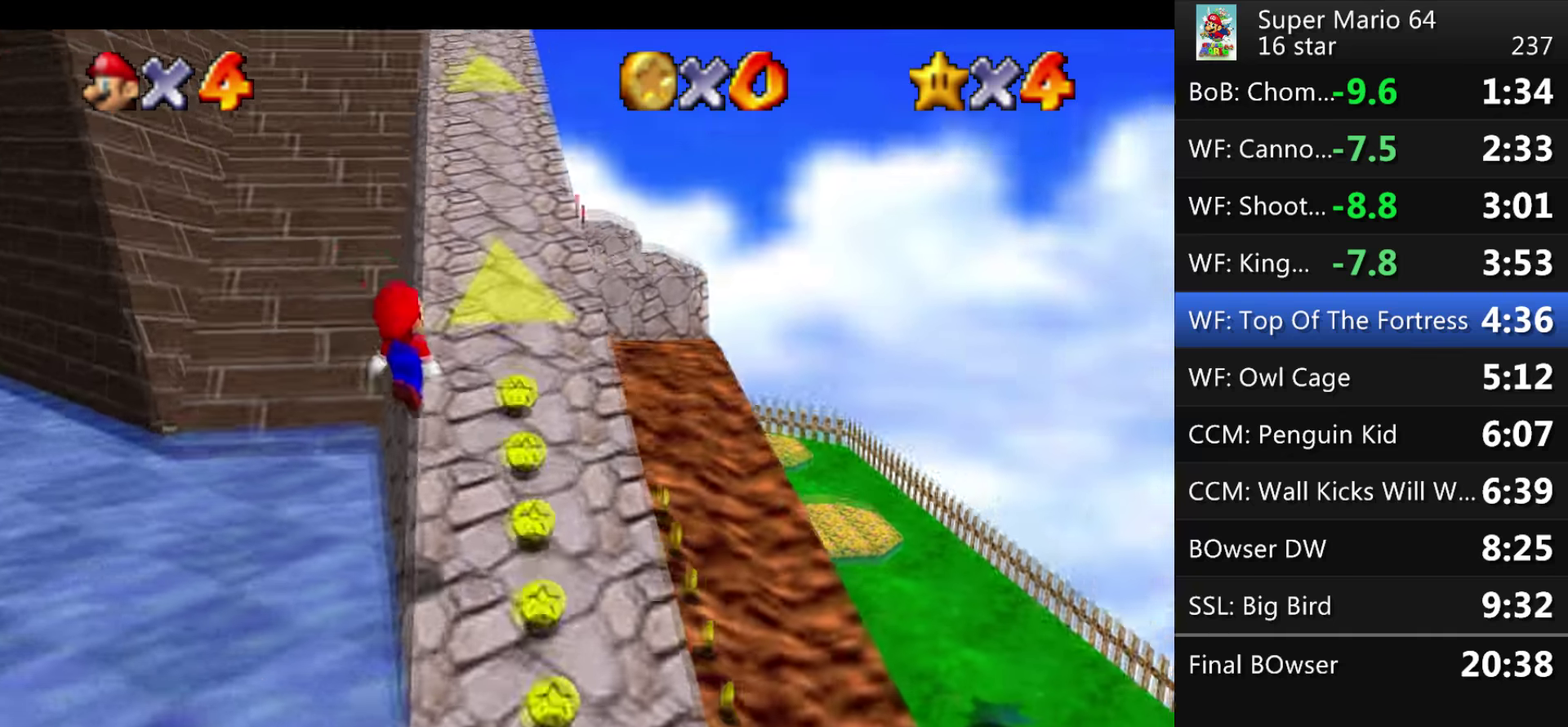
{"buttons": [], "events": []}
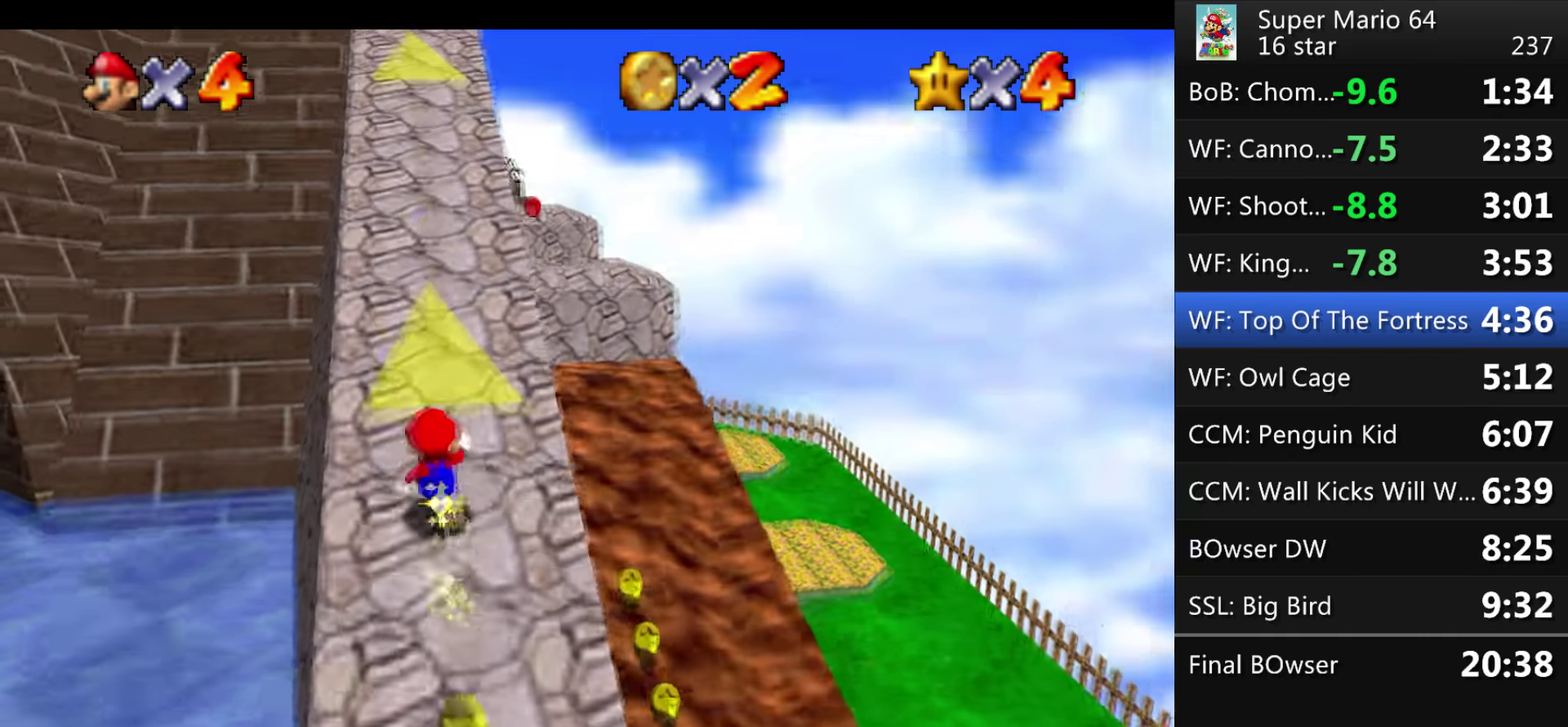
{"buttons": [], "events": [[66, "A", "down"], [300, "A", "up"]]}
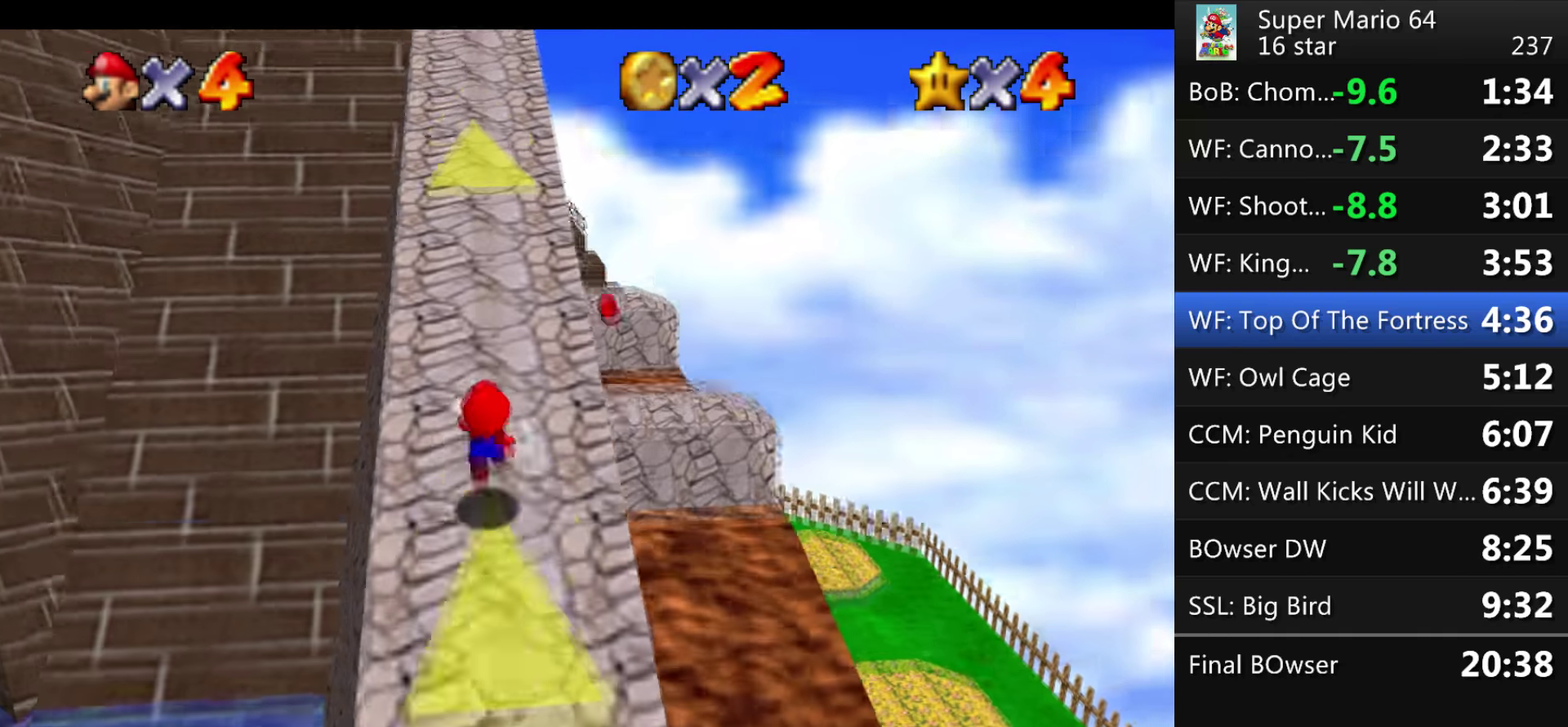
{"buttons": [], "events": [[200, "A", "down"], [467, "A", "up"]]}
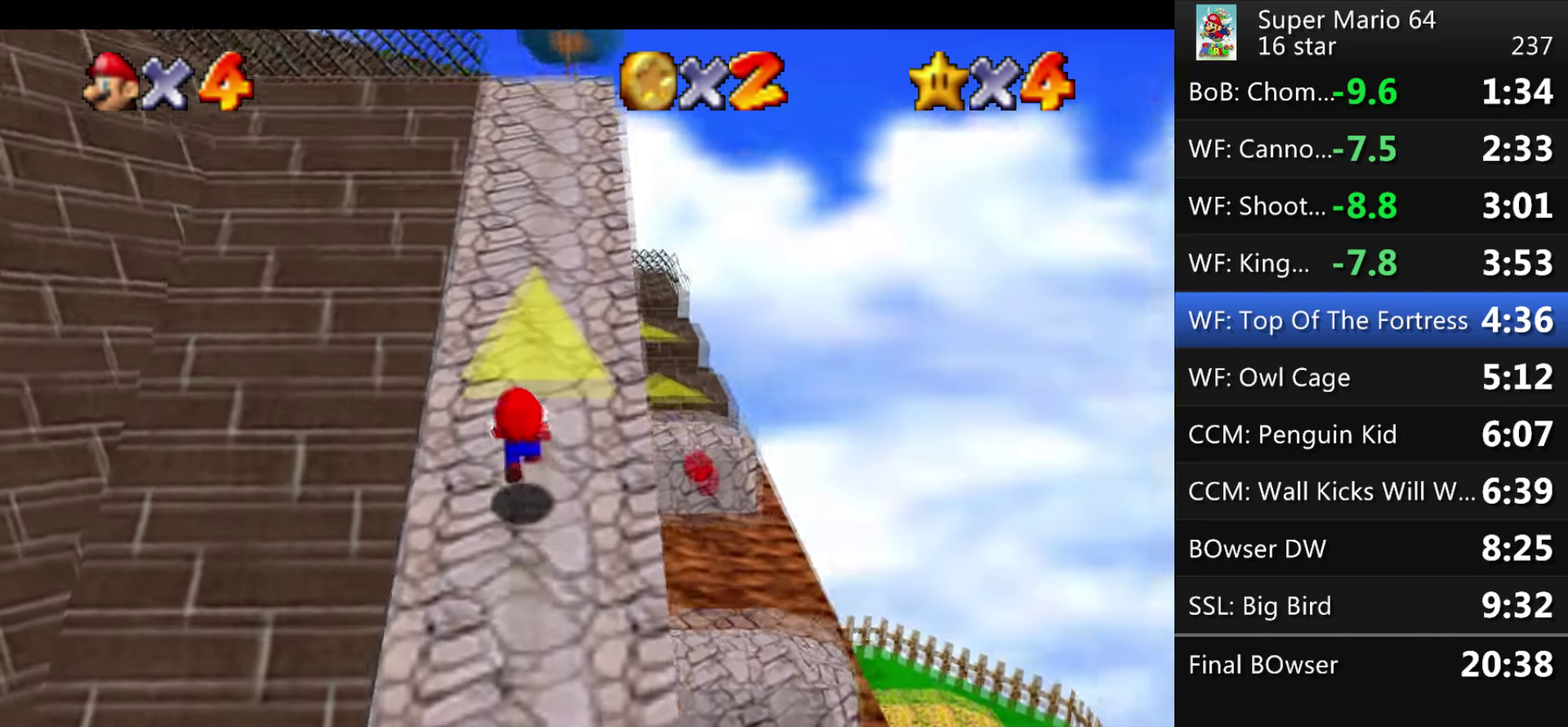
{"buttons": ["A"], "events": [[233, "A", "down"]]}
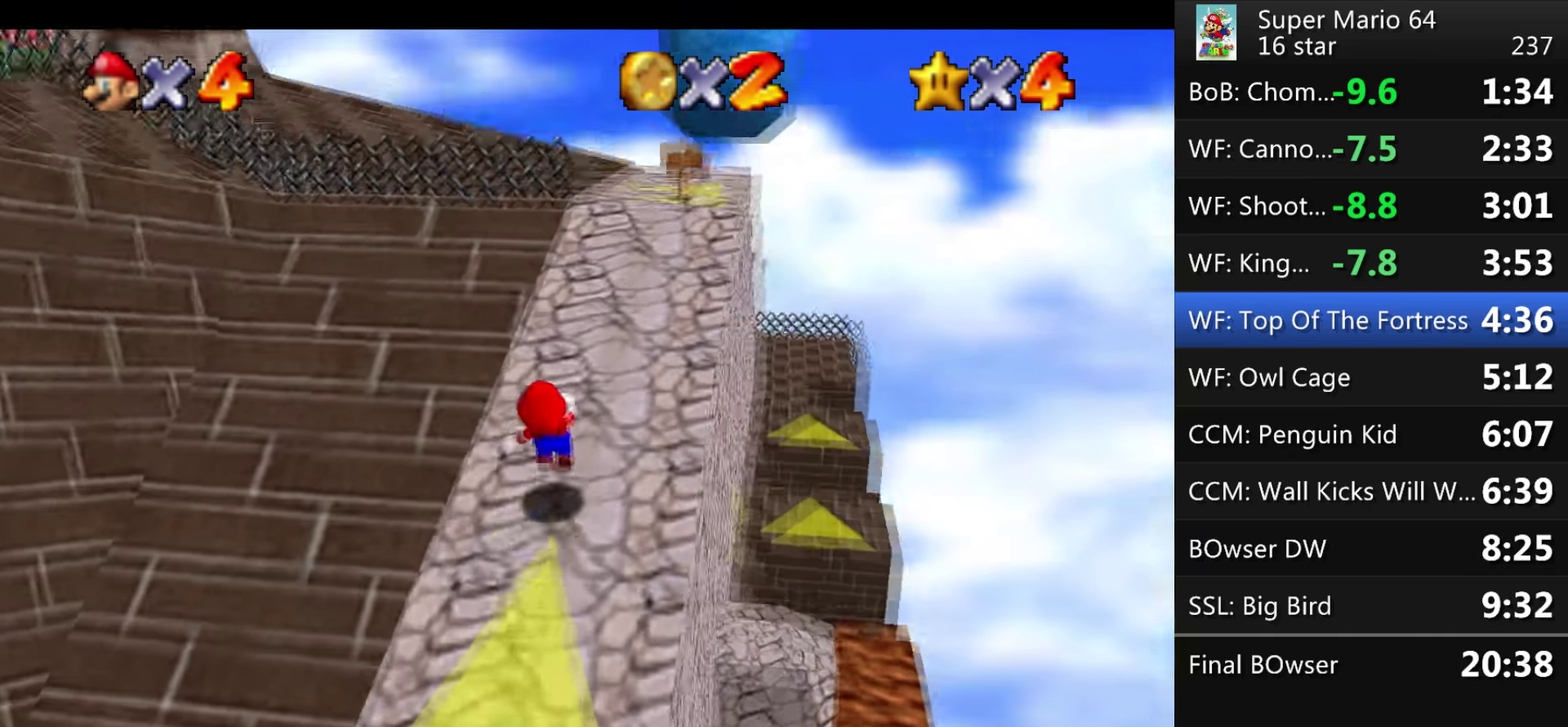
{"buttons": [], "events": [[100, "A", "up"]]}
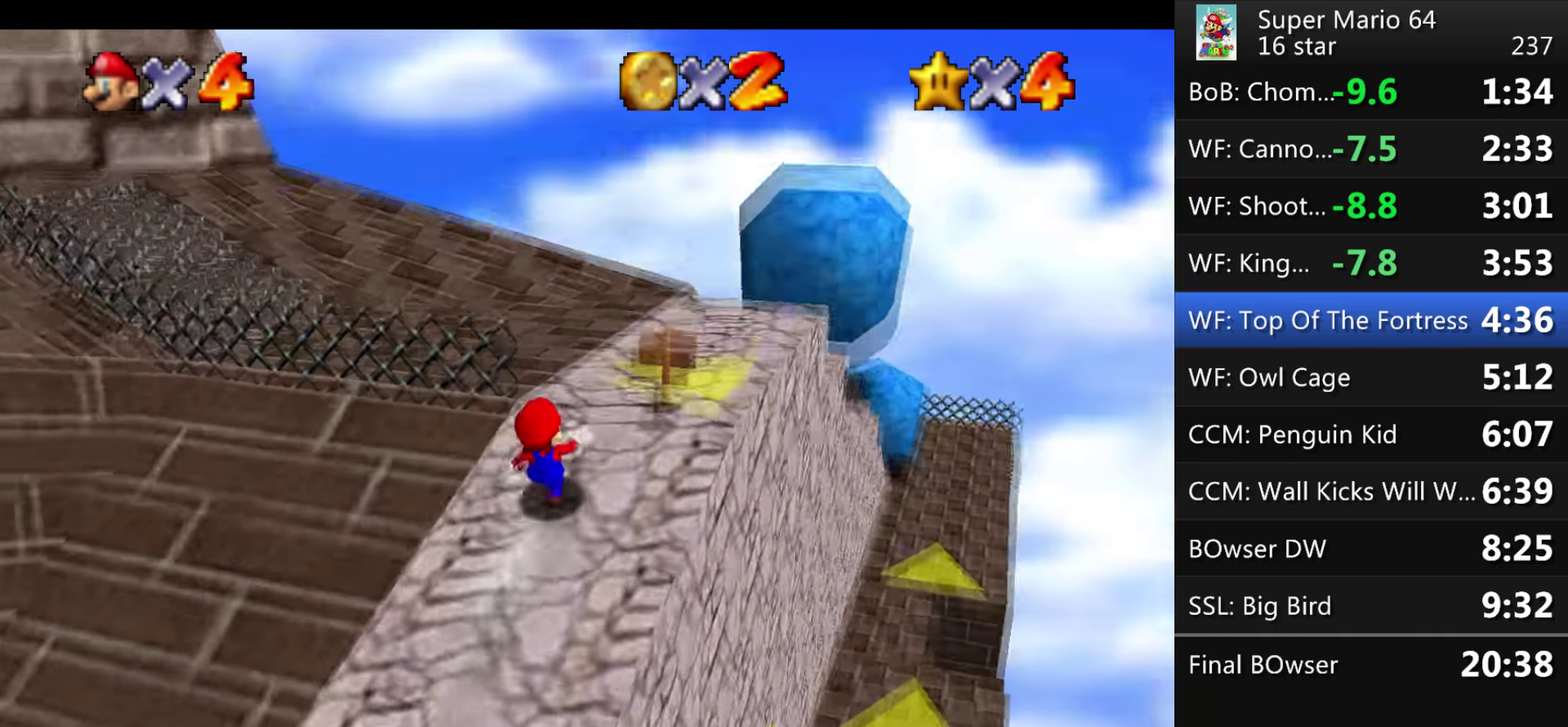
{"buttons": [], "events": []}
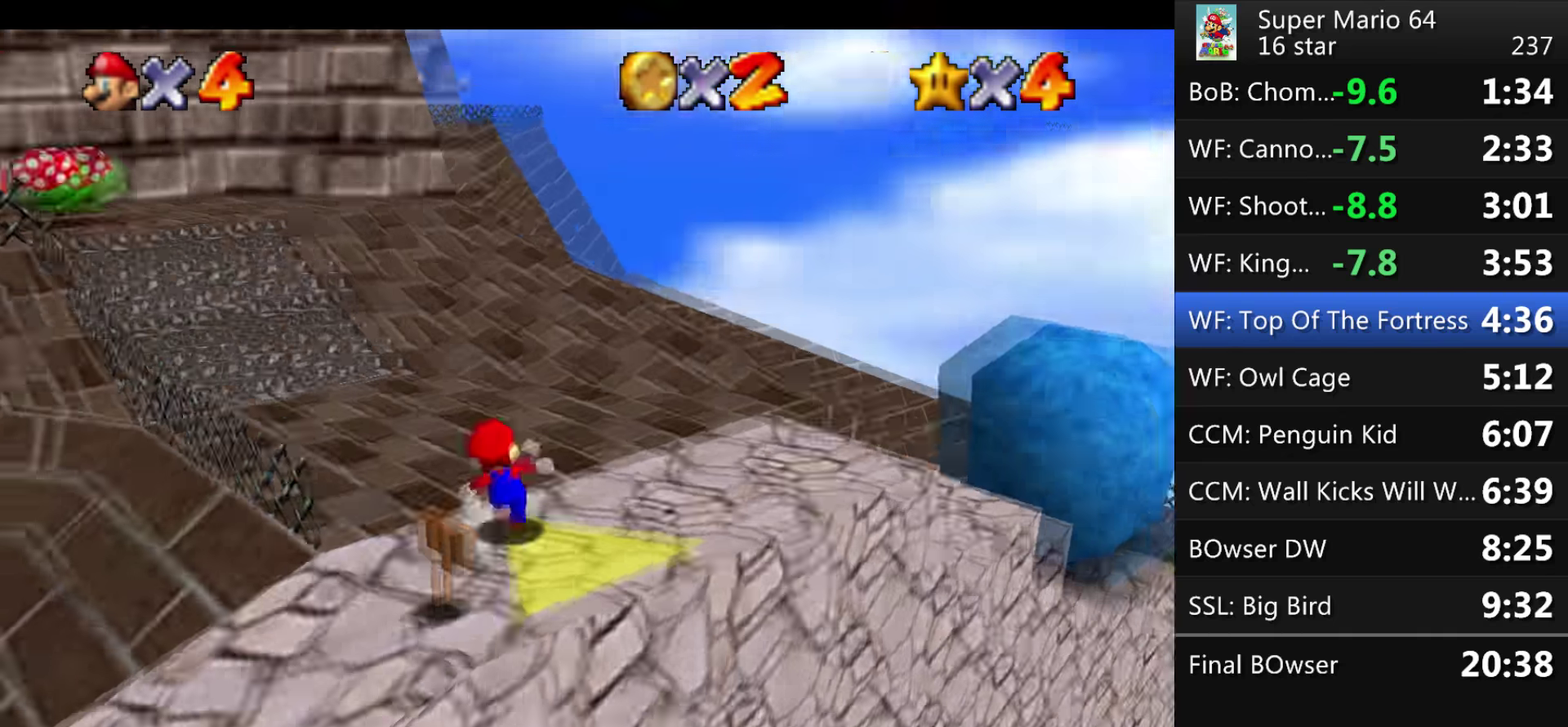
{"buttons": [], "events": [[234, "A", "down"], [334, "A", "up"]]}
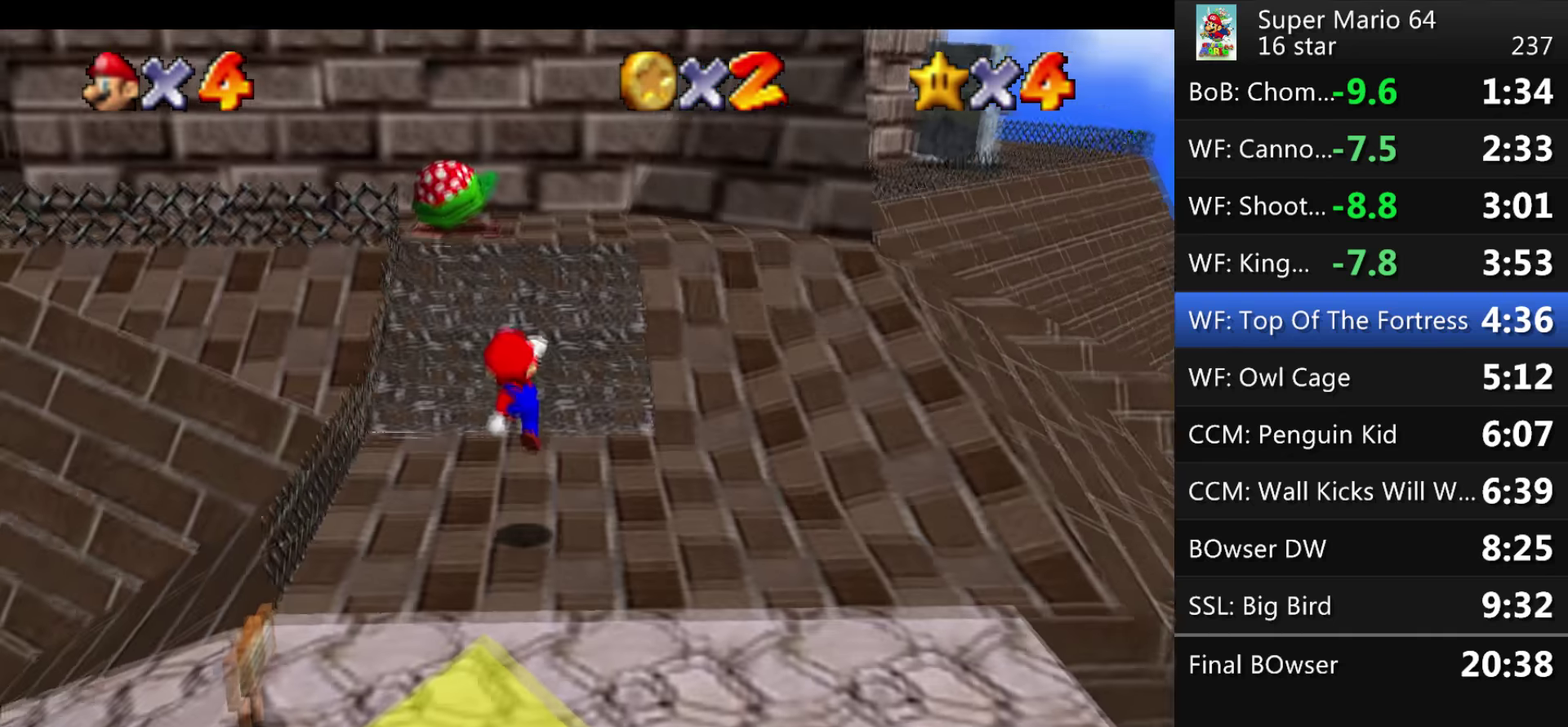
{"buttons": ["A"], "events": [[300, "A", "down"]]}
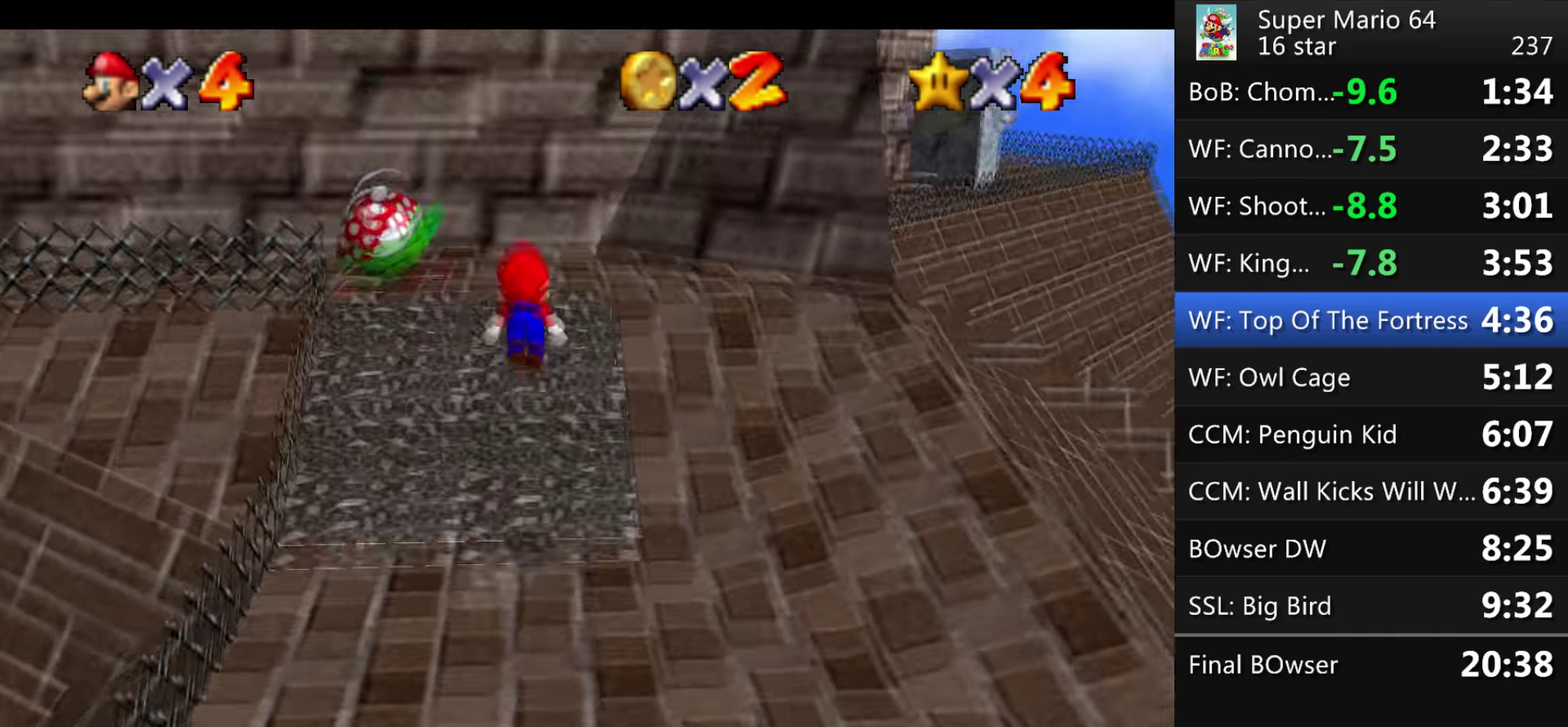
{"buttons": [], "events": [[134, "A", "up"]]}
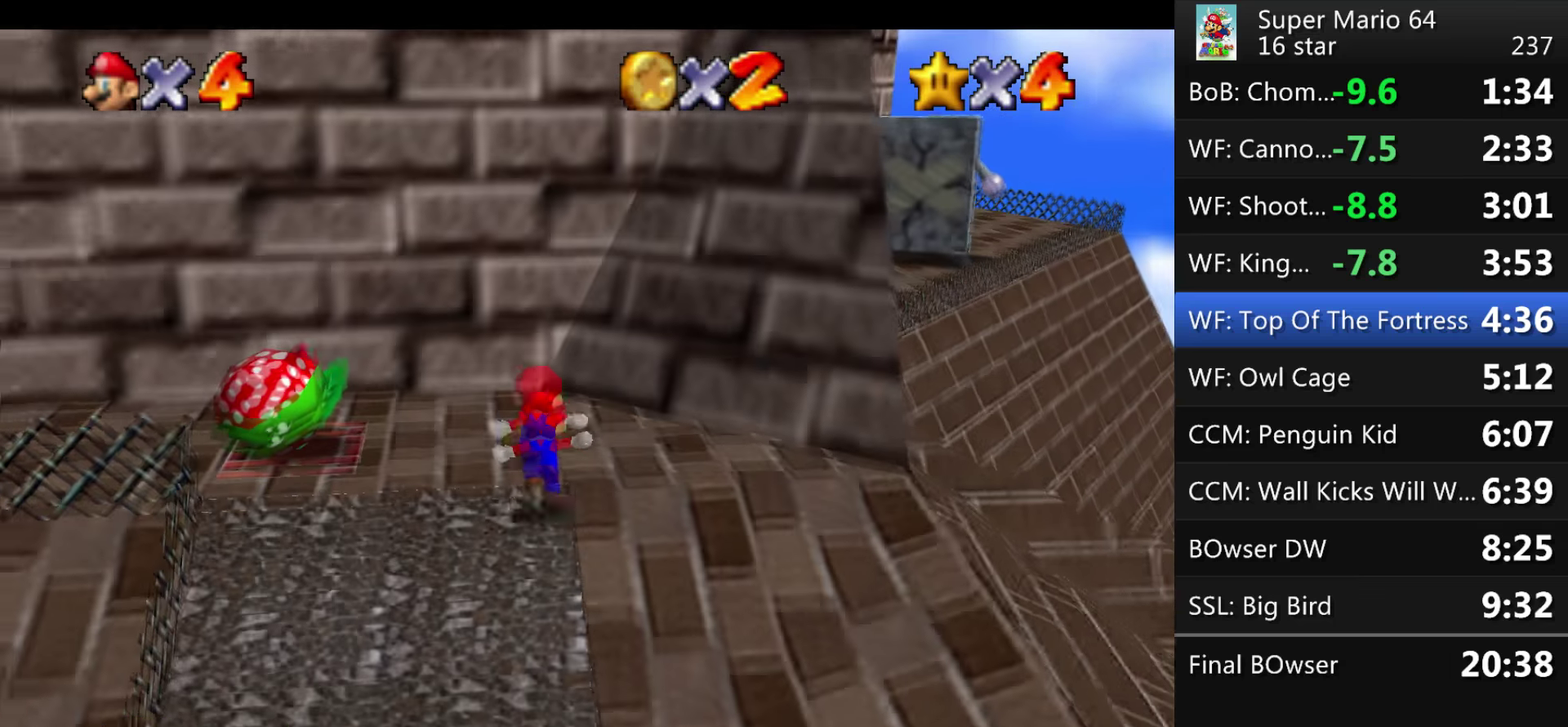
{"buttons": ["A"], "events": [[100, "A", "down"]]}
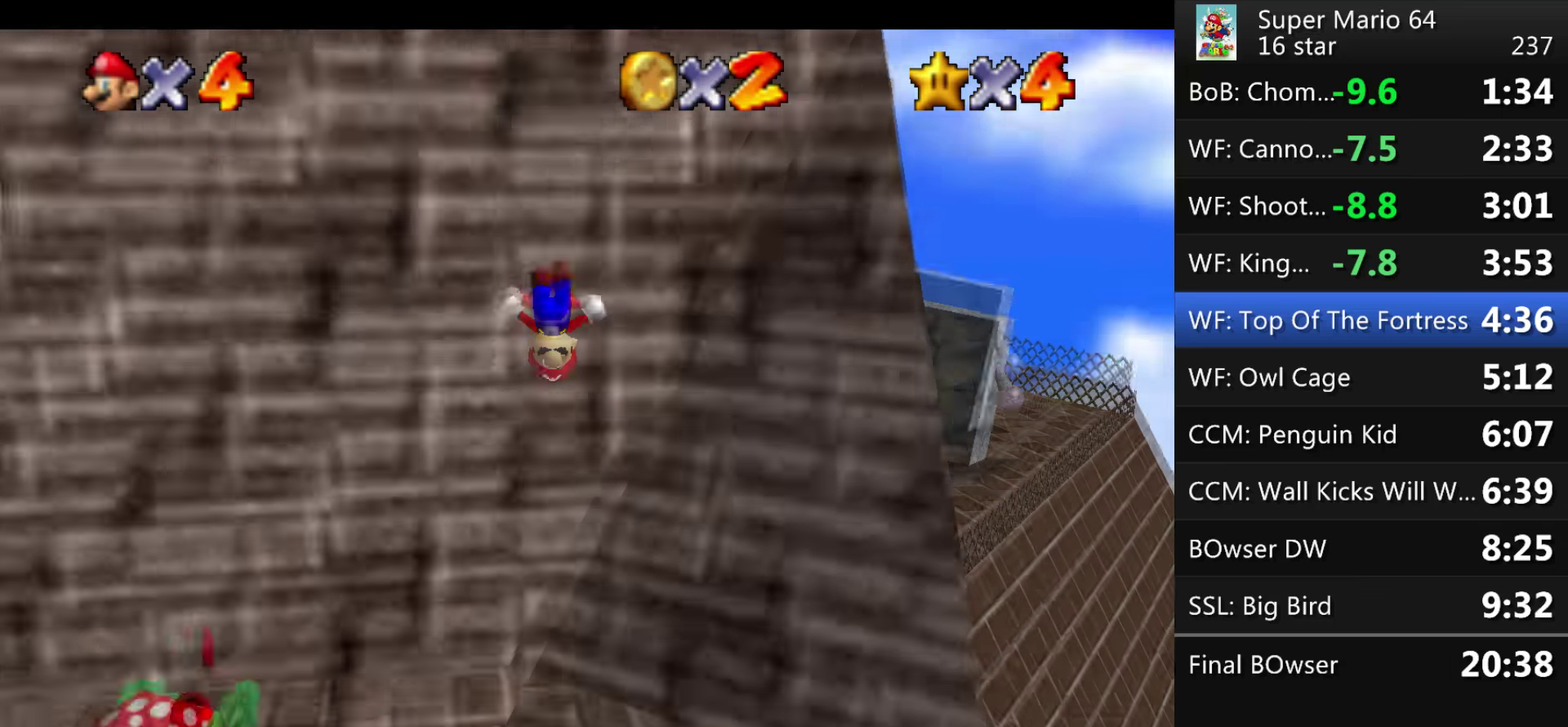
{"buttons": ["A"], "events": [[66, "A", "up"], [133, "A", "down"]]}
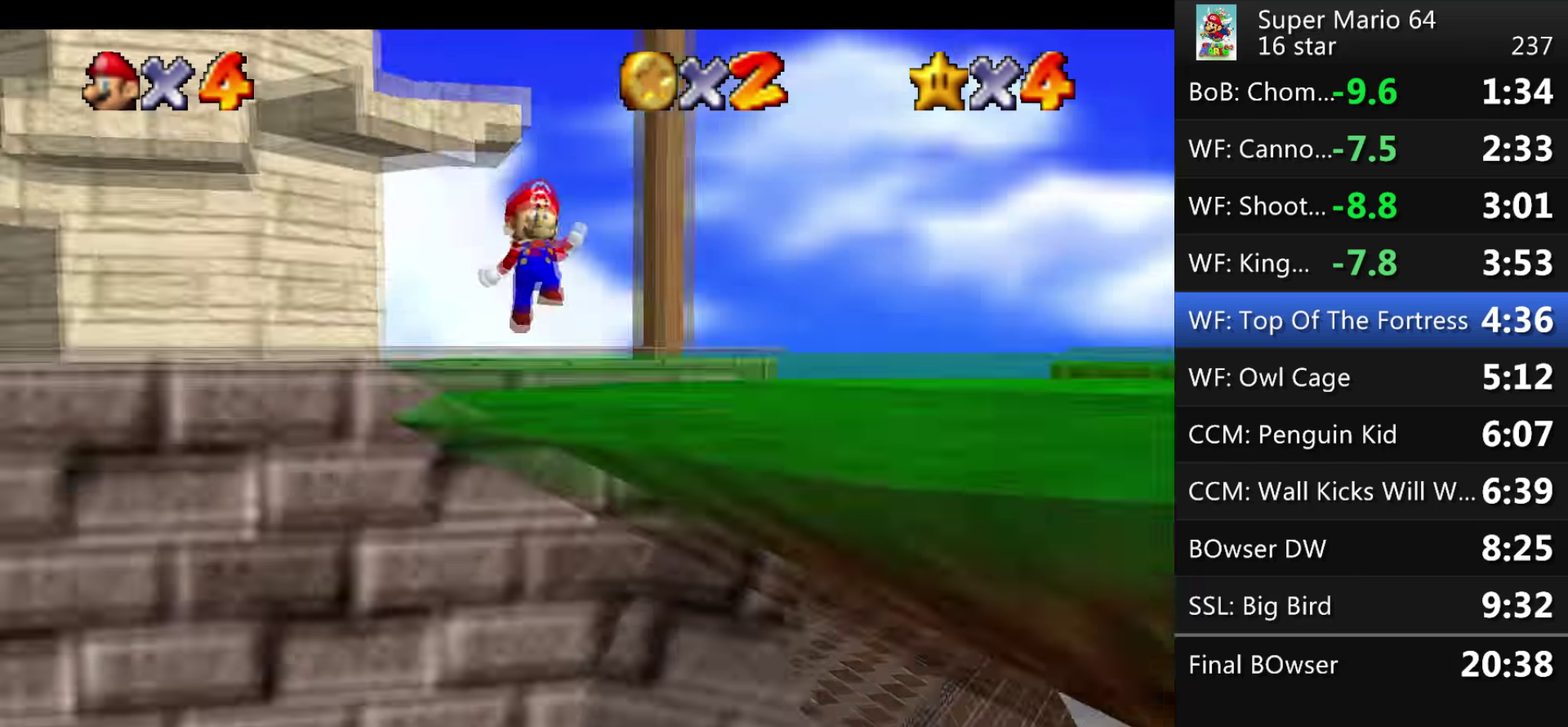
{"buttons": [], "events": [[367, "A", "up"]]}
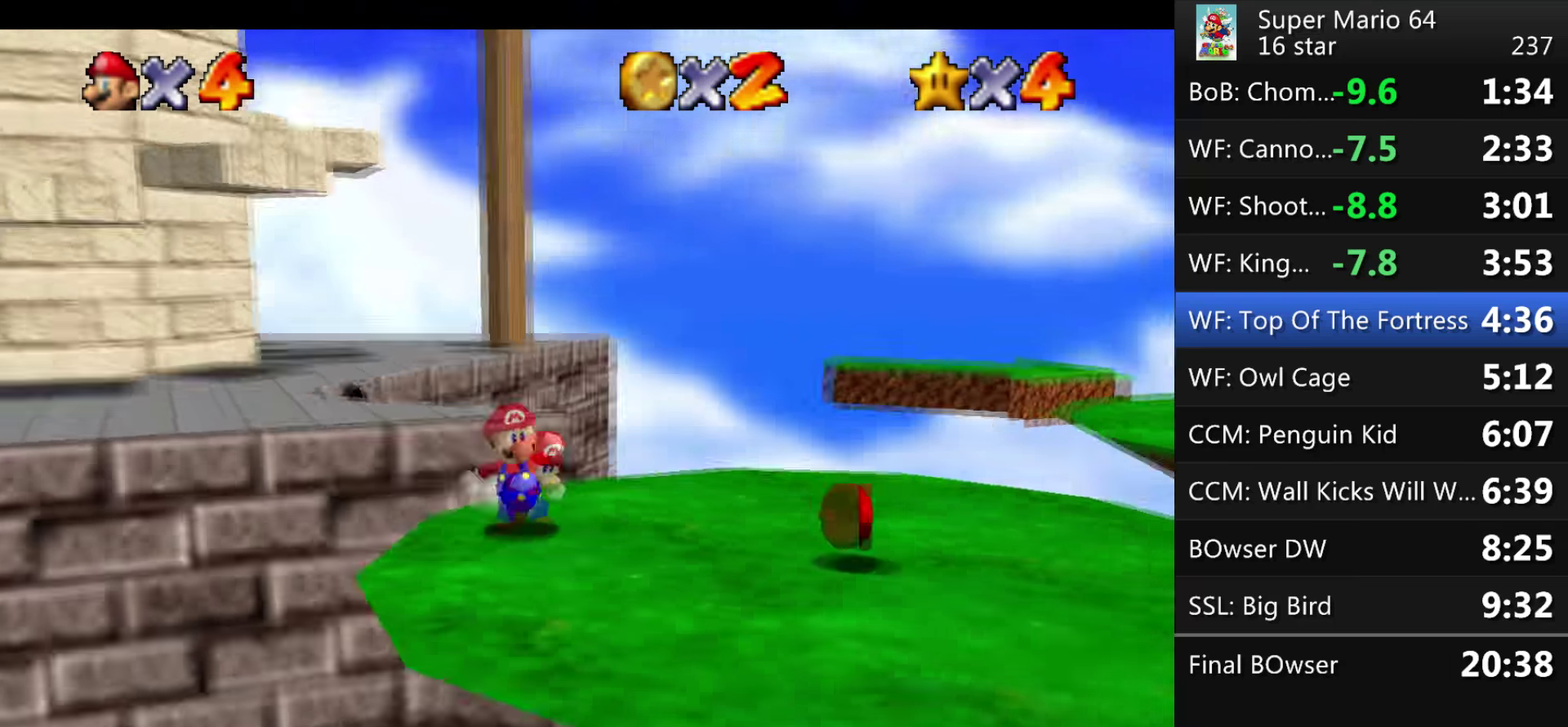
{"buttons": [], "events": []}
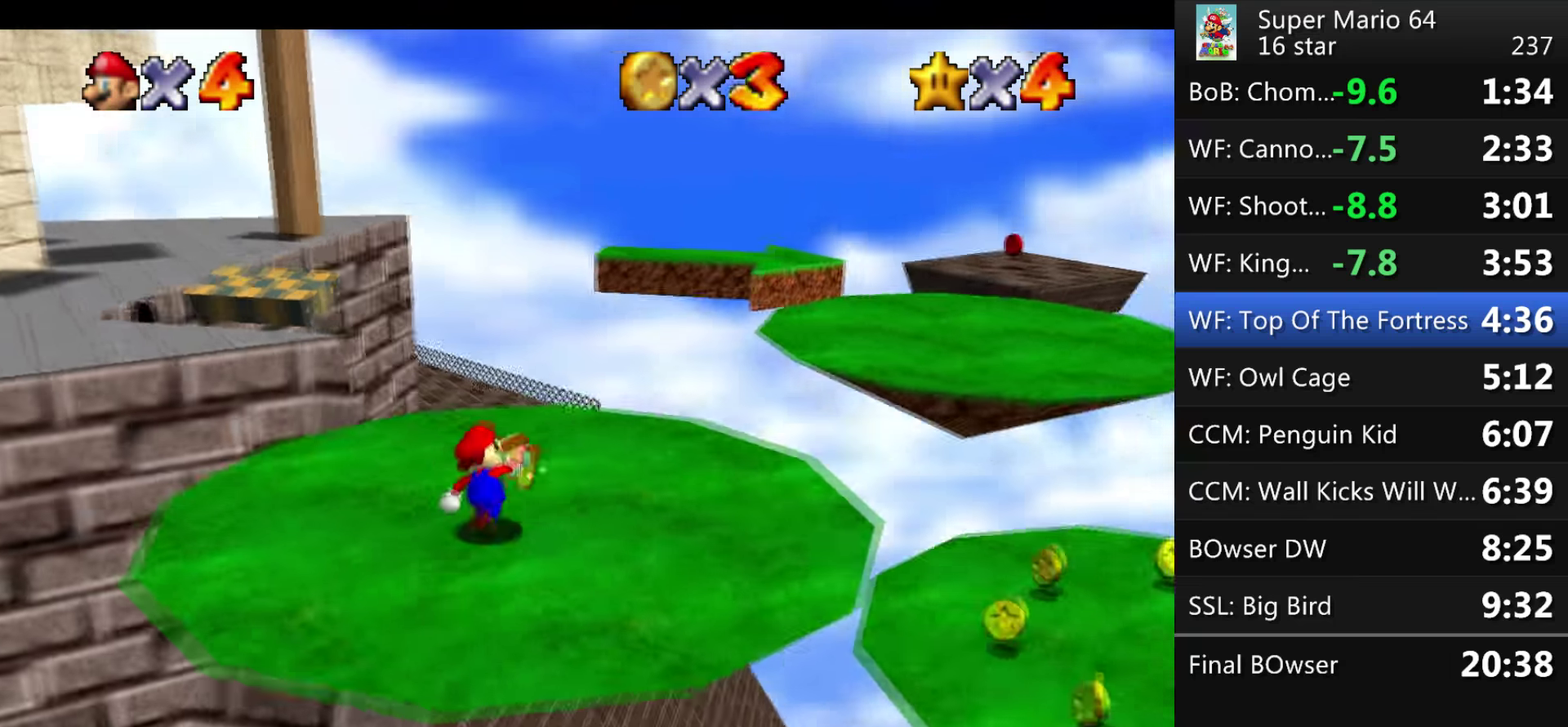
{"buttons": ["A"], "events": [[400, "A", "down"]]}